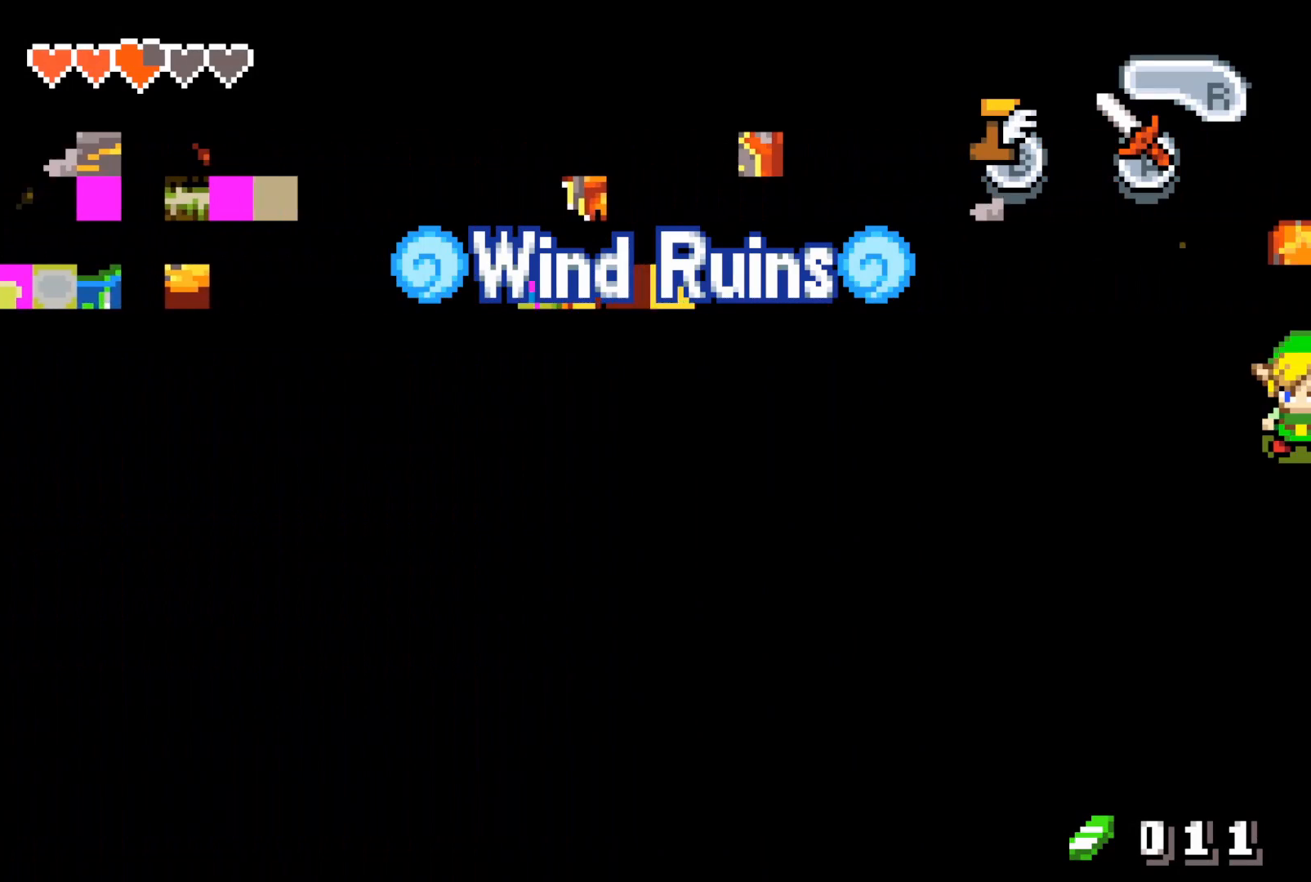
Gameplay with a controller (Nintendo layout); each line is a JSON object with the inputs held at the frame after it. "events" lists button and stick changes between this image and that frame as [ms after this image, input, new state], when the widget could be followed in between. Not read: L3 R3.
{"buttons": ["B", "DPAD_RIGHT"], "events": [[317, "B", "down"]]}
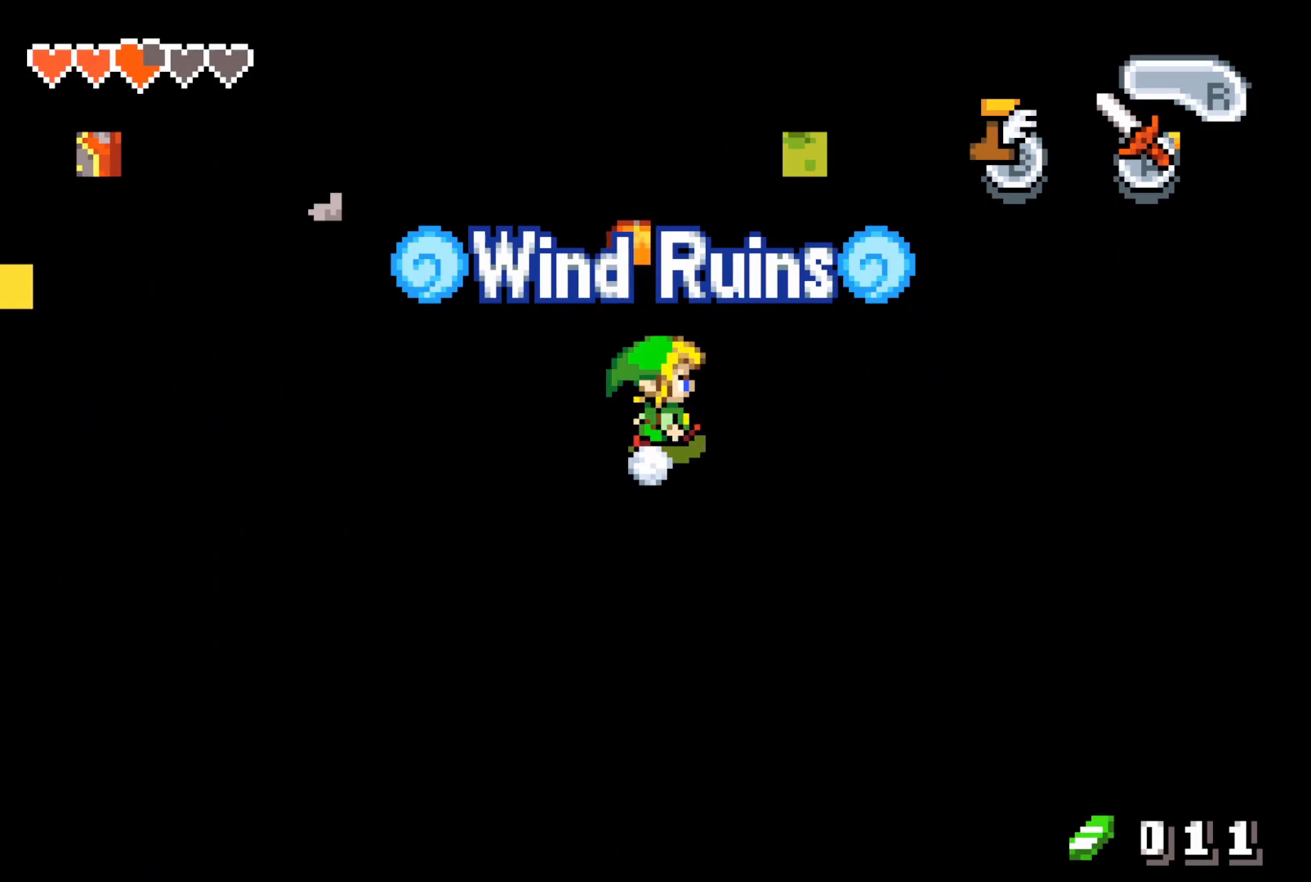
{"buttons": ["B"], "events": [[450, "DPAD_RIGHT", "up"]]}
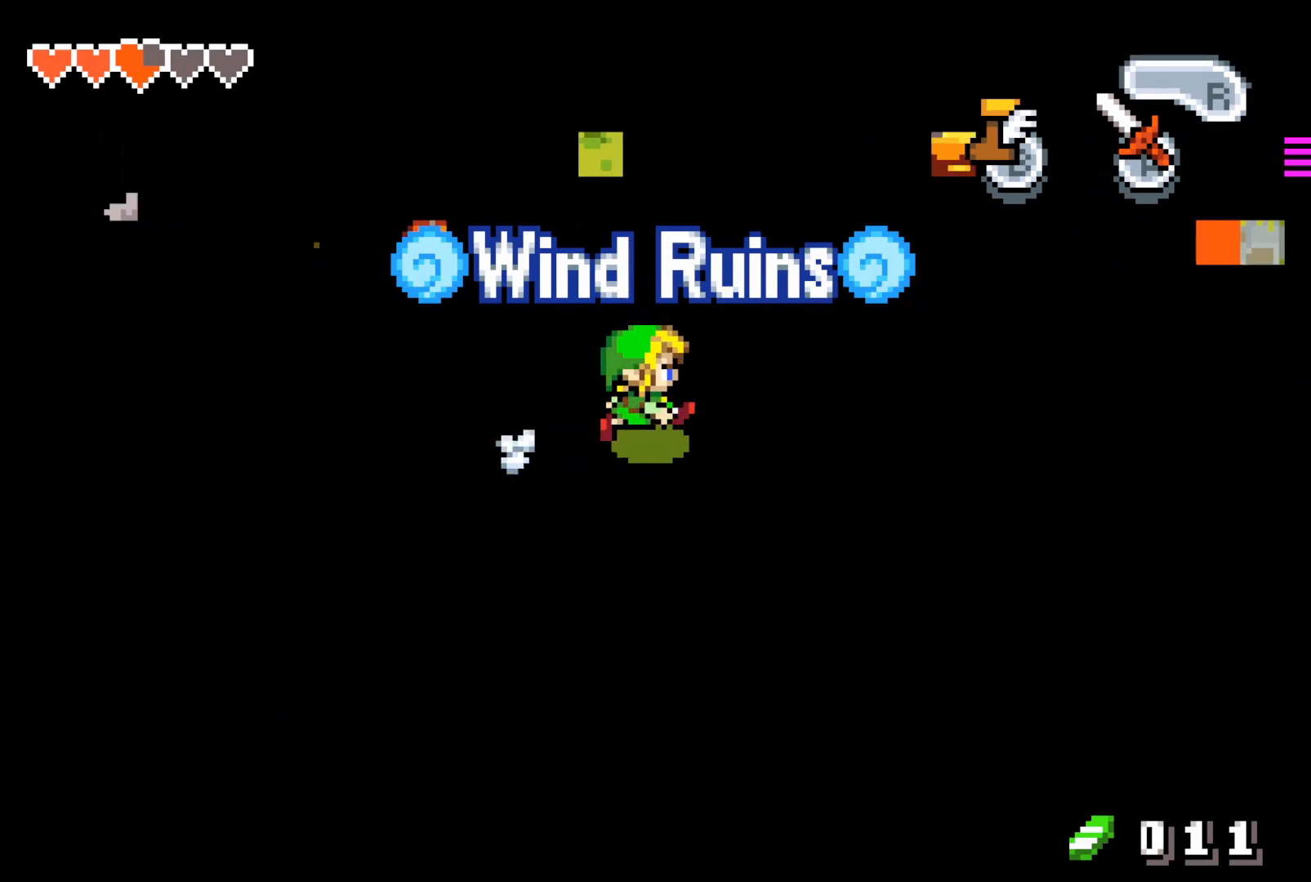
{"buttons": ["B", "DPAD_UP"], "events": [[300, "DPAD_UP", "down"]]}
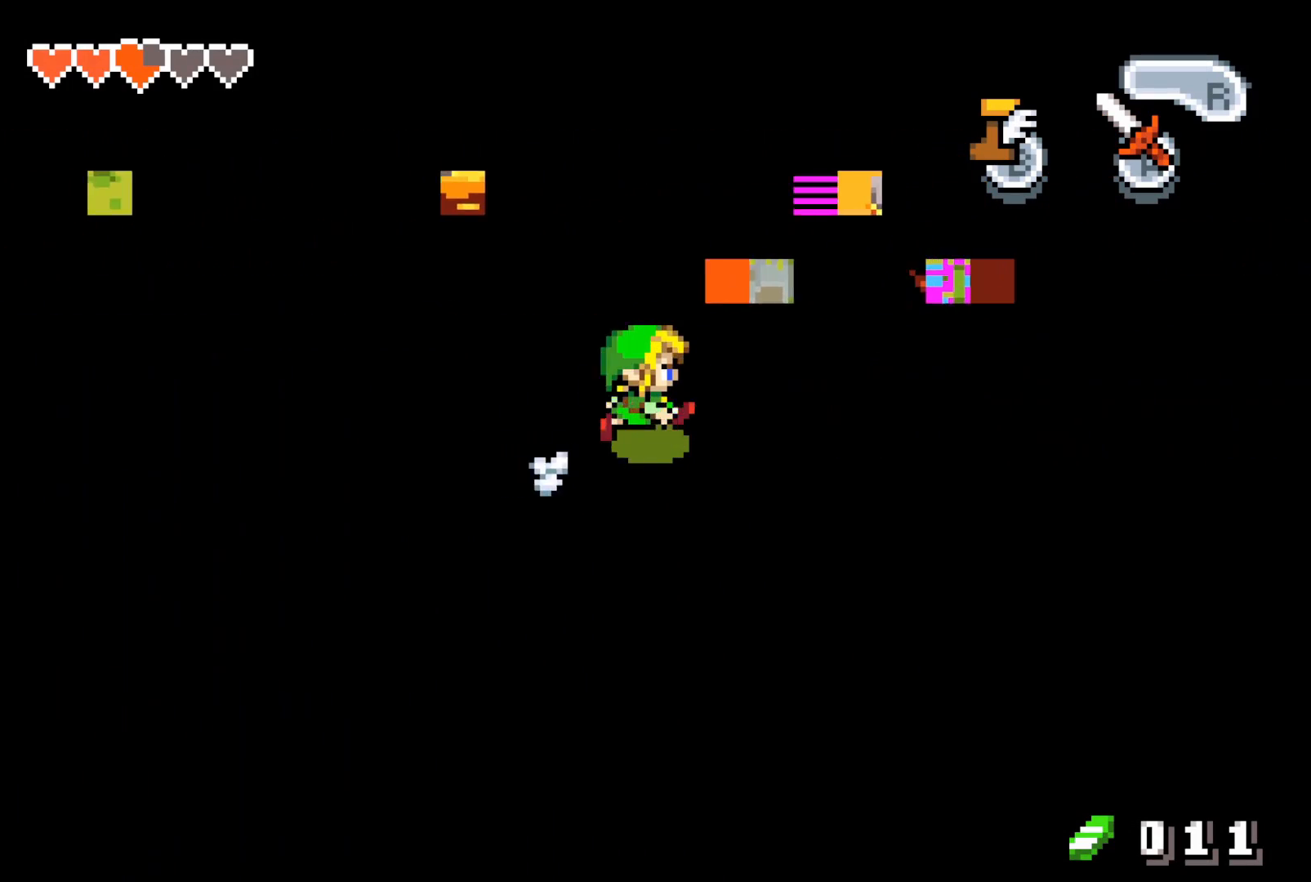
{"buttons": ["B"], "events": [[200, "DPAD_UP", "up"]]}
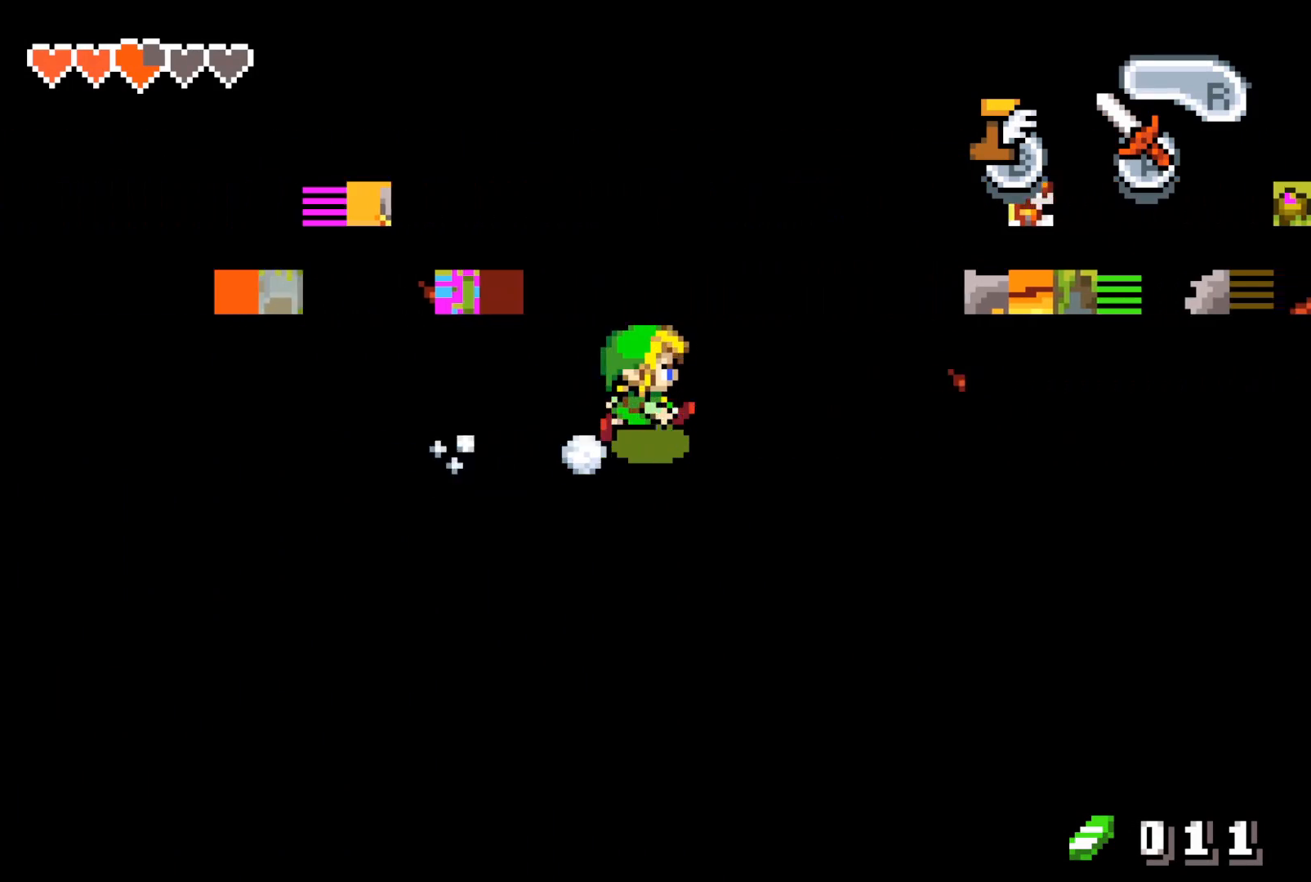
{"buttons": ["B"], "events": []}
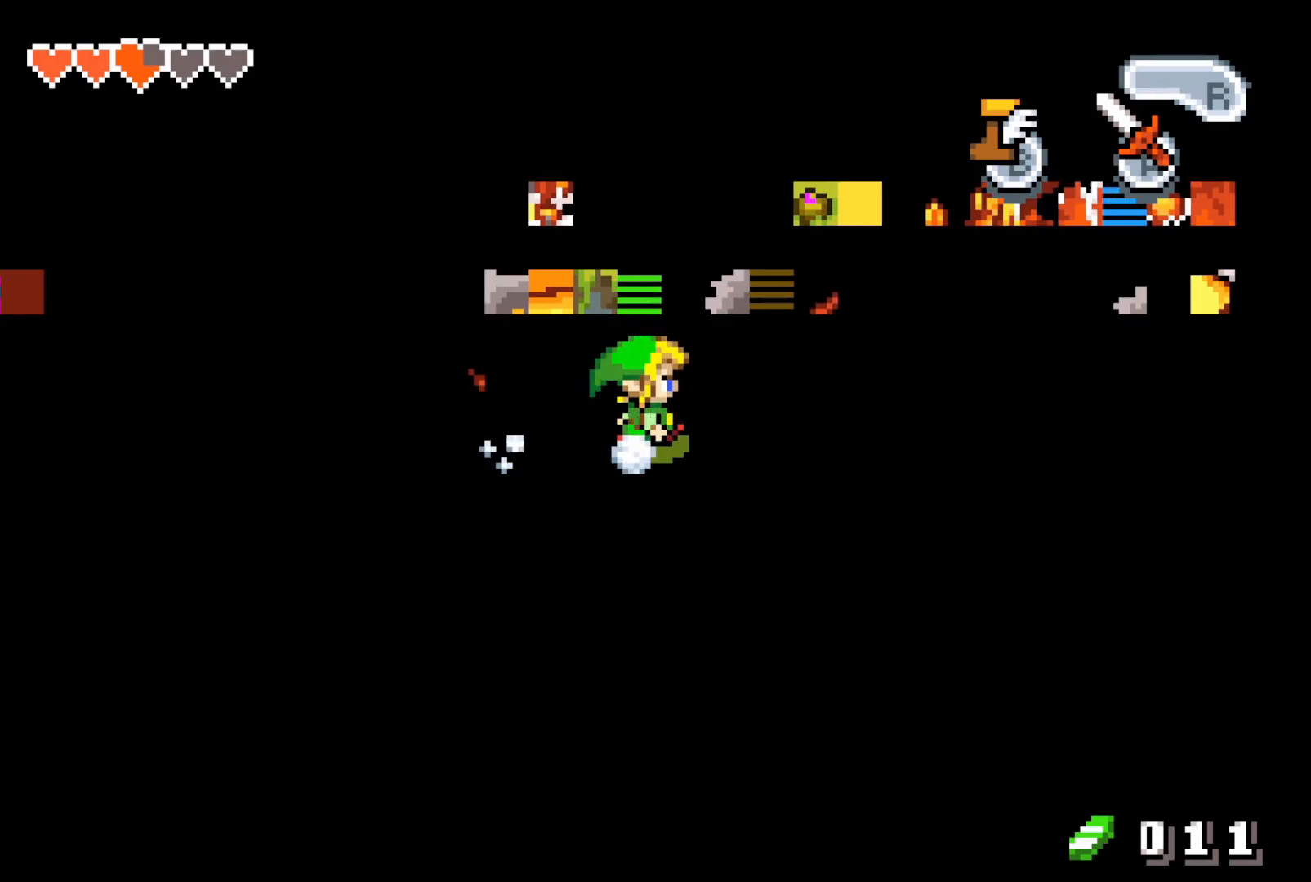
{"buttons": ["B"], "events": []}
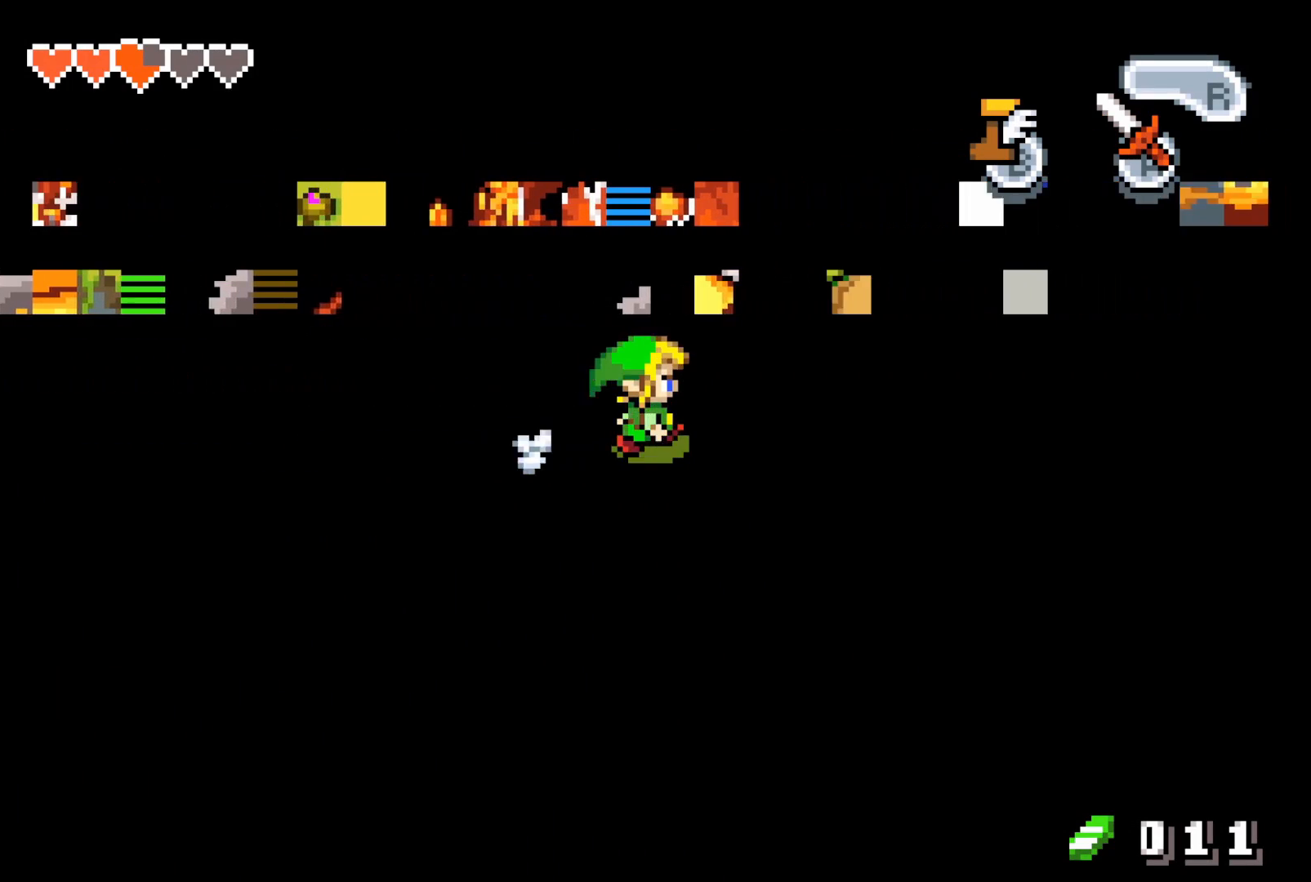
{"buttons": ["B"], "events": []}
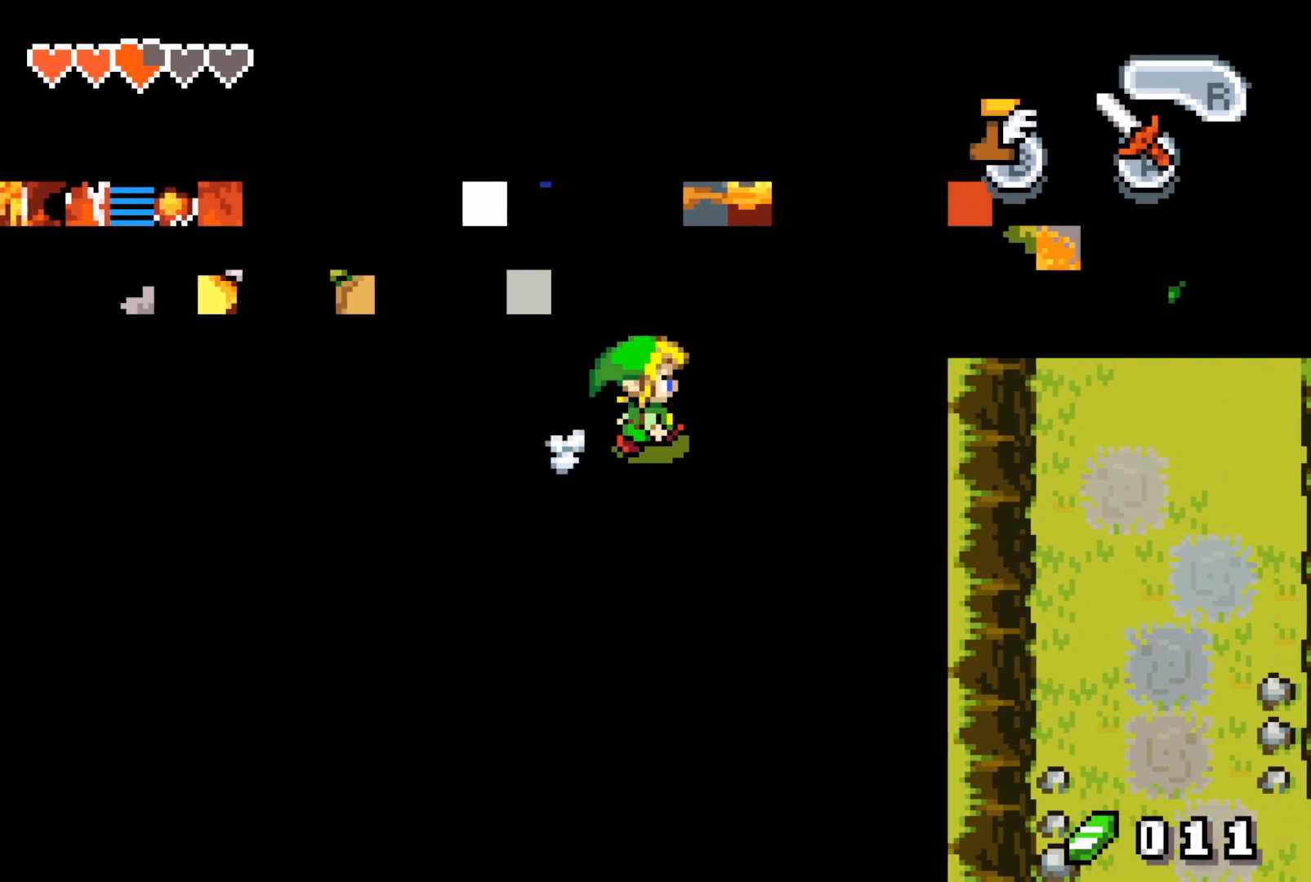
{"buttons": ["B"], "events": []}
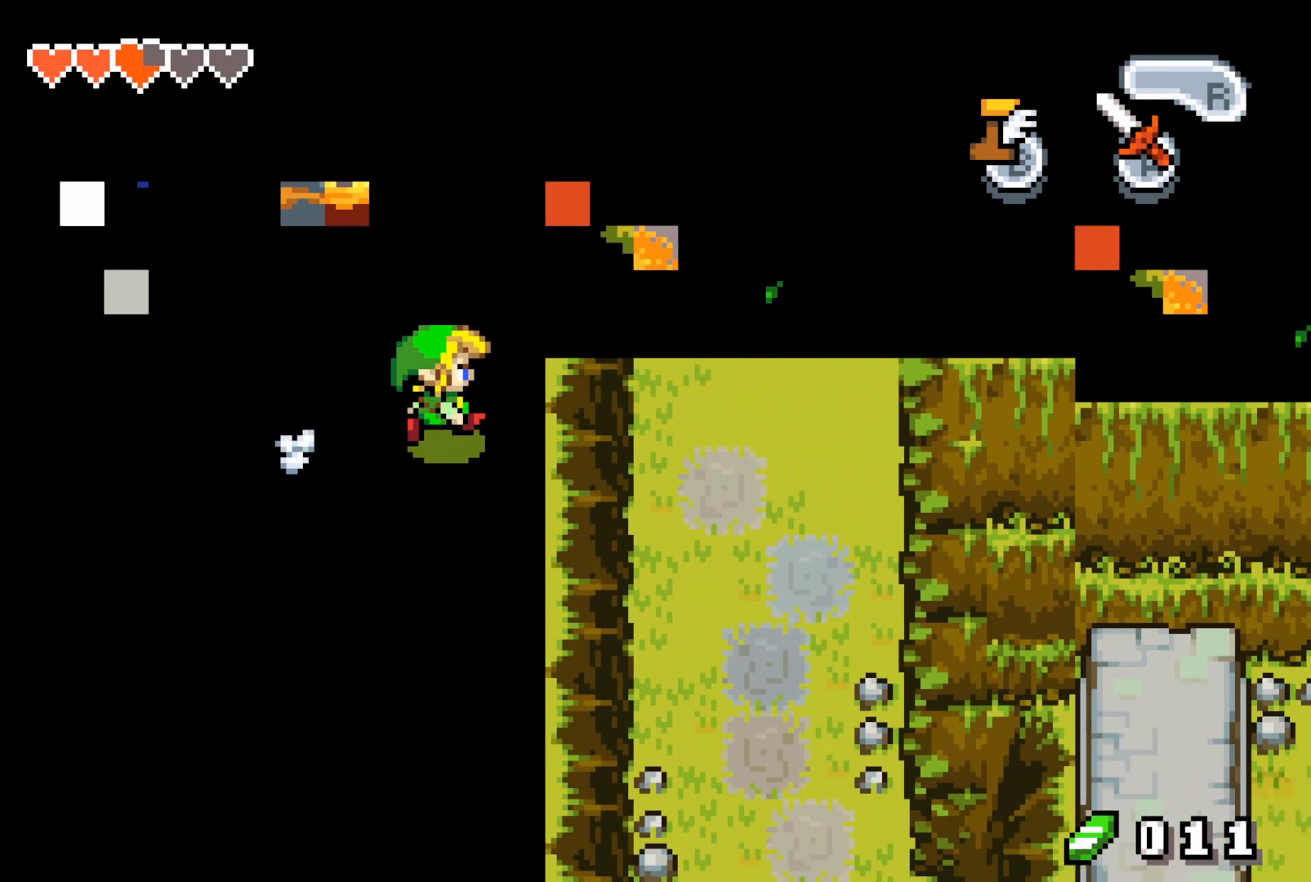
{"buttons": ["B"], "events": []}
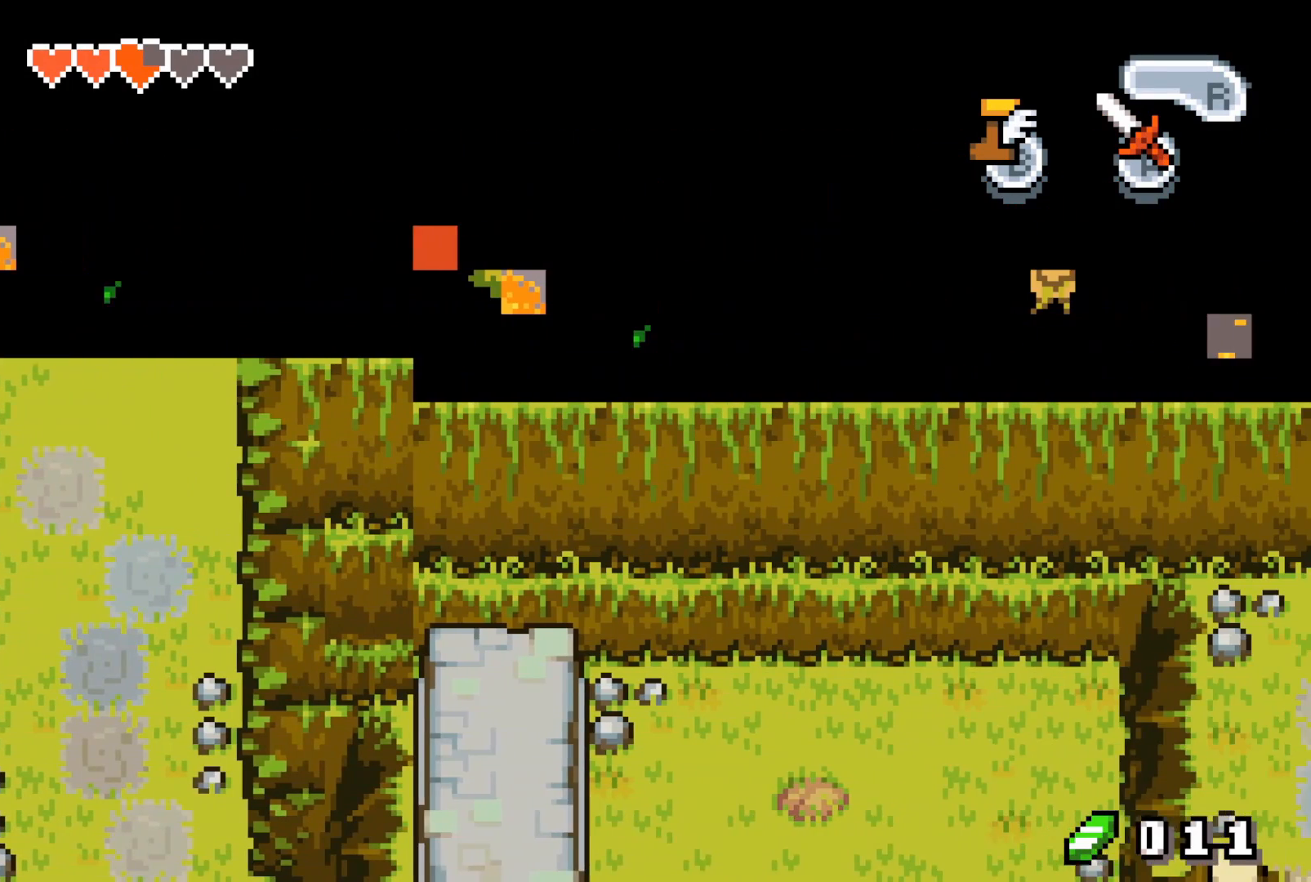
{"buttons": ["B"], "events": []}
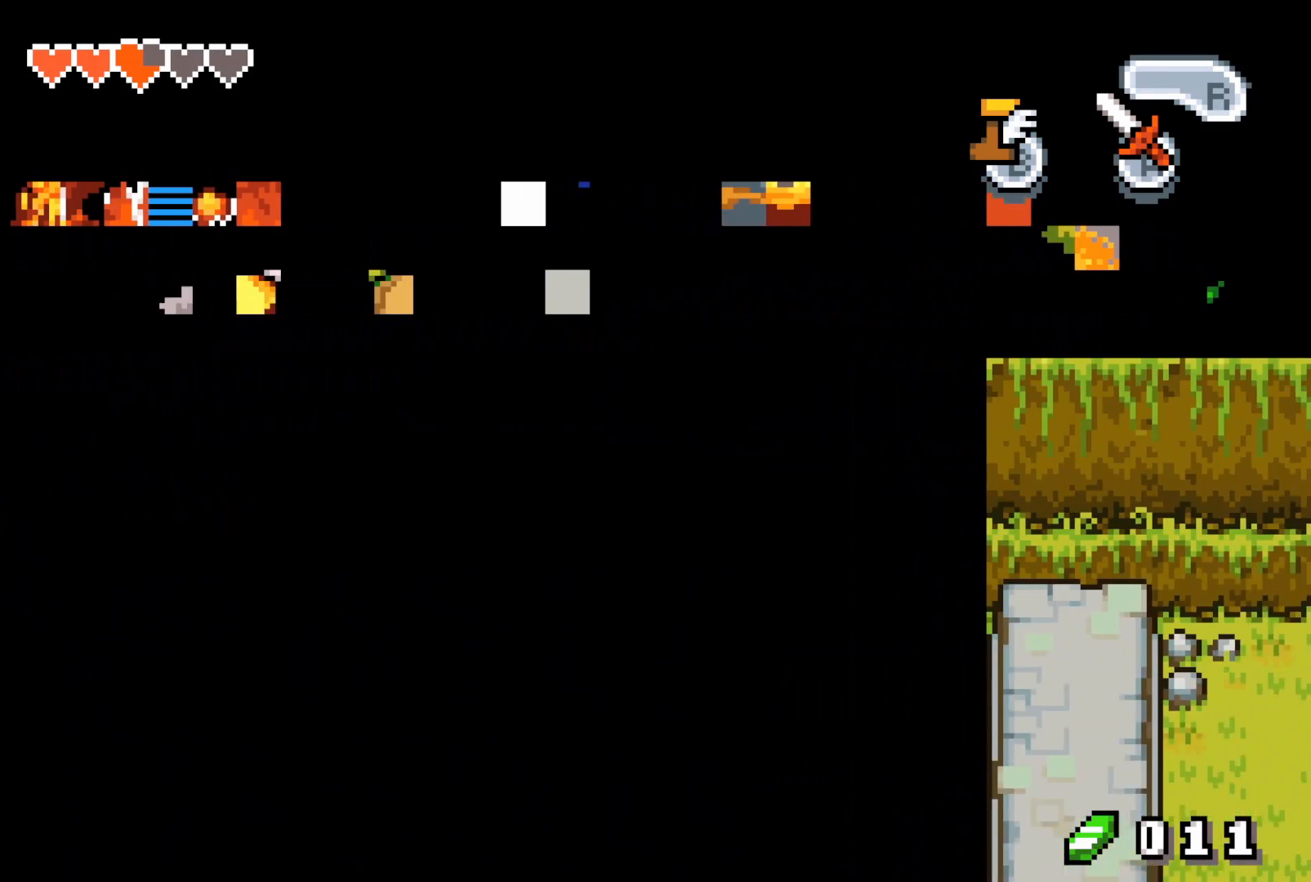
{"buttons": ["B"], "events": []}
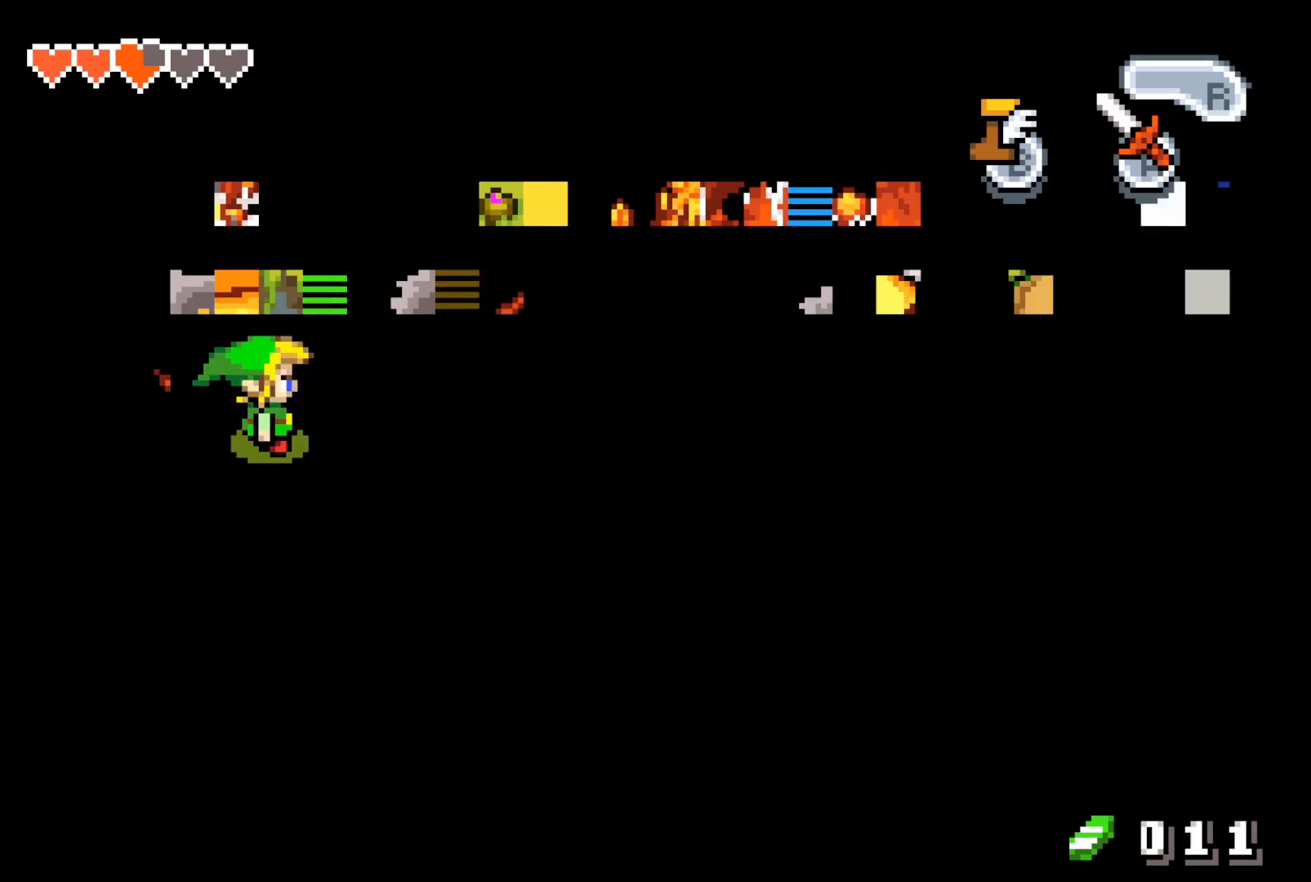
{"buttons": ["B"], "events": []}
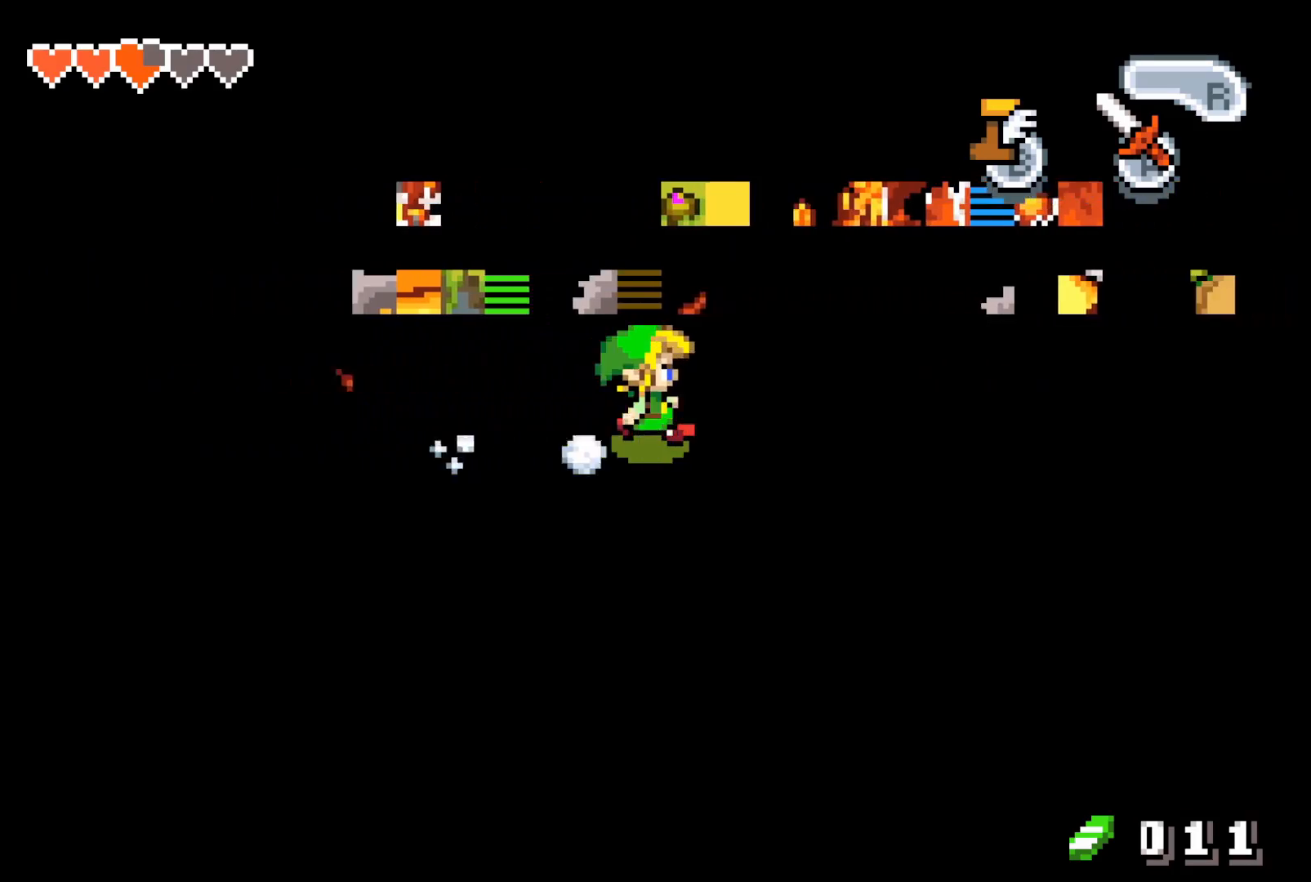
{"buttons": ["B"], "events": []}
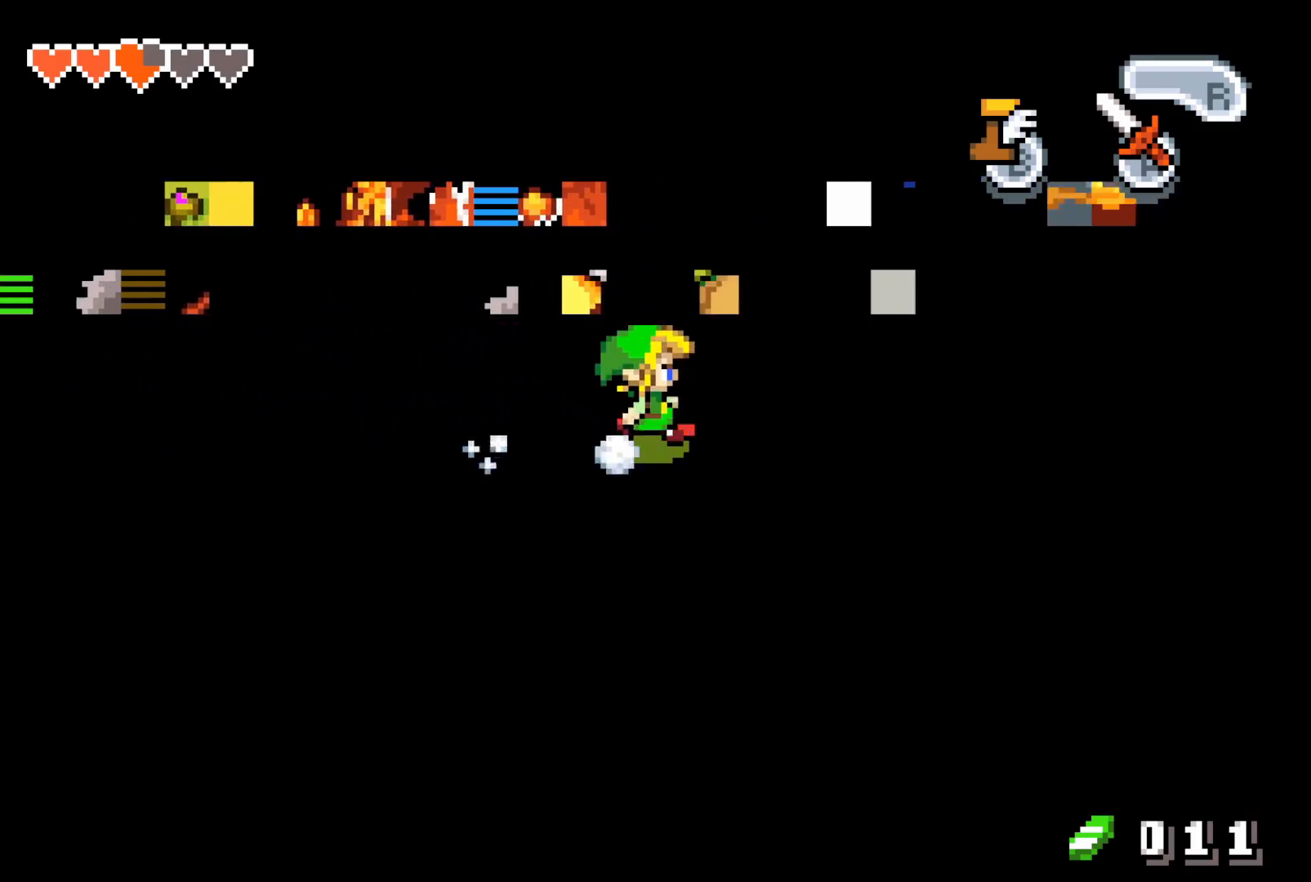
{"buttons": ["B"], "events": []}
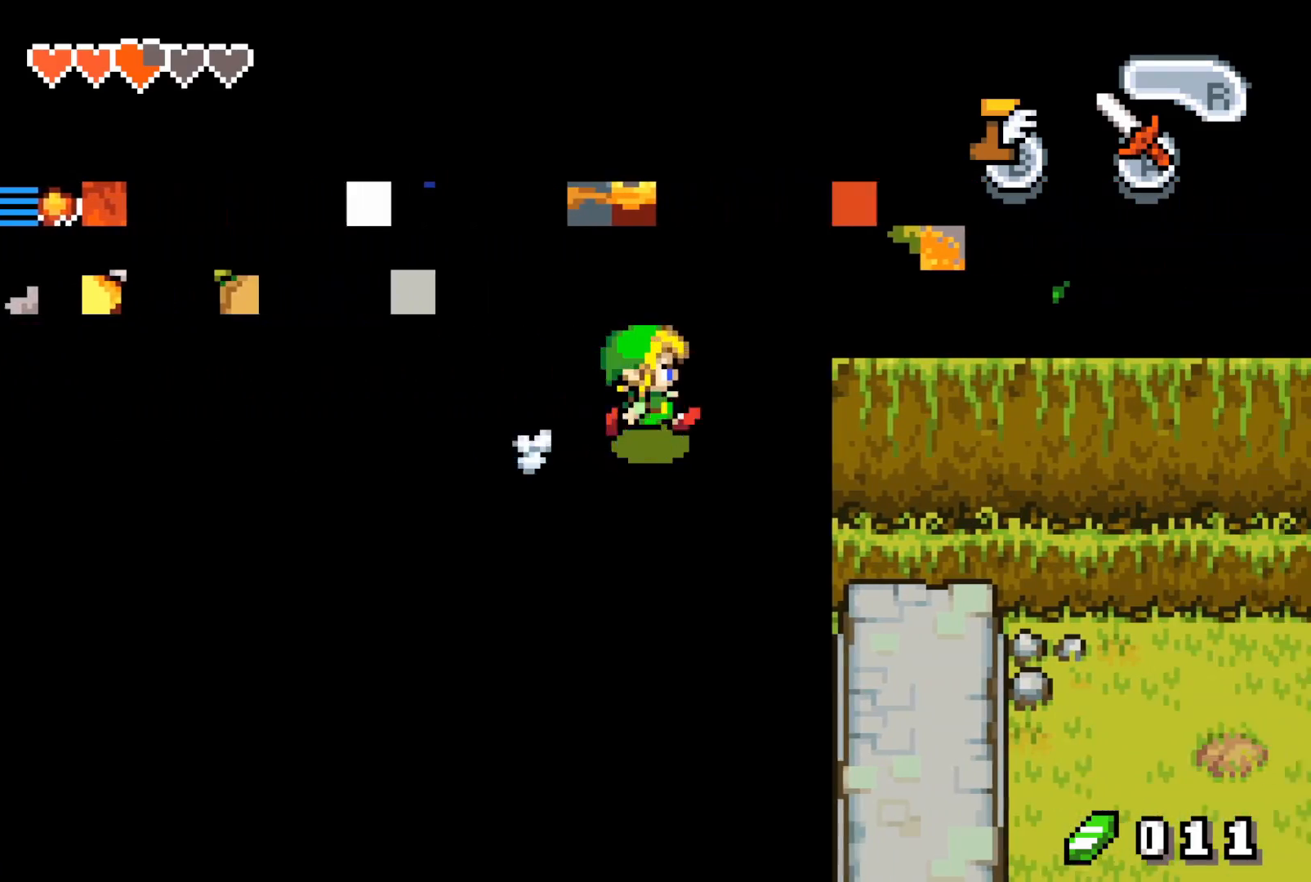
{"buttons": ["DPAD_DOWN"], "events": [[267, "B", "up"], [267, "DPAD_DOWN", "down"]]}
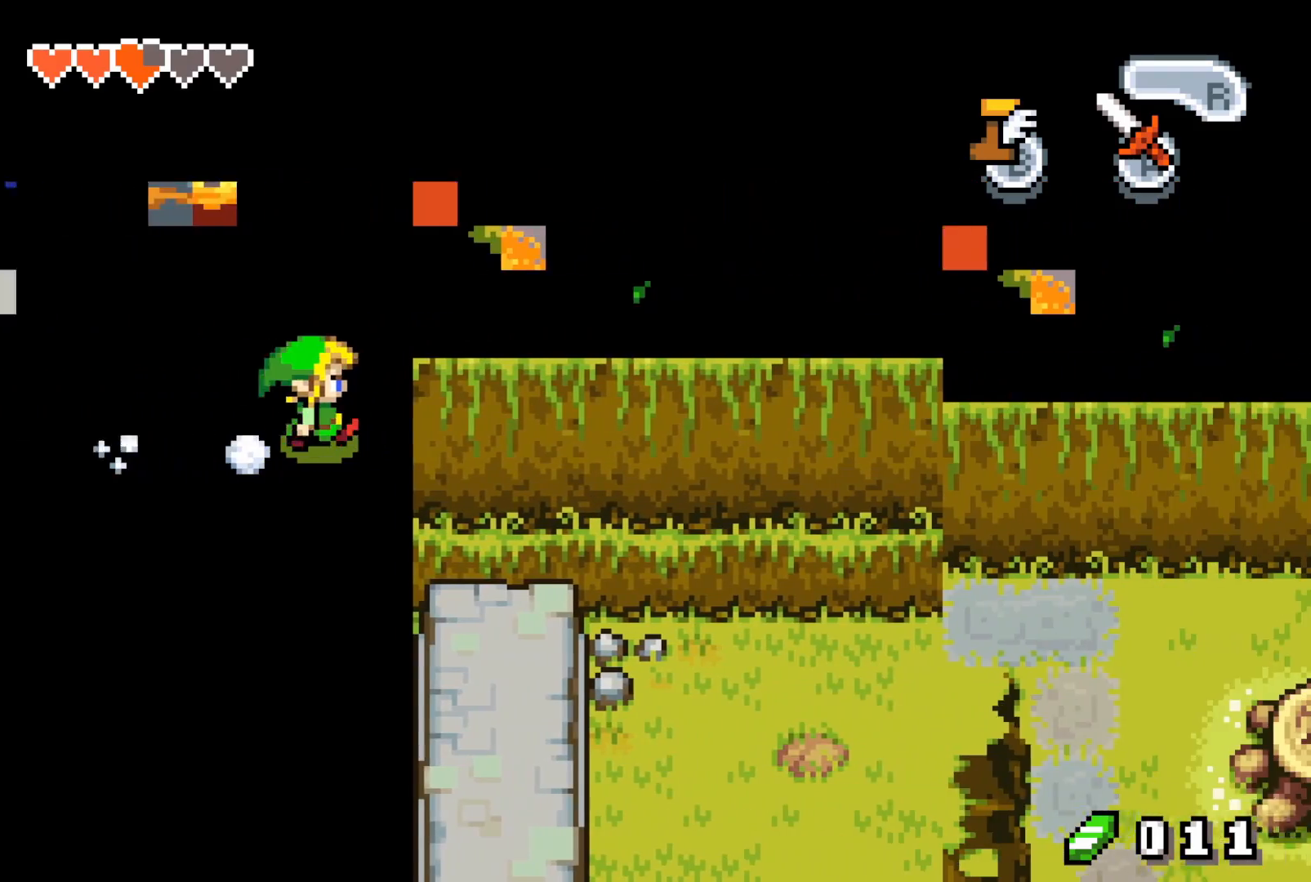
{"buttons": ["START"], "events": [[117, "DPAD_DOWN", "up"], [167, "START", "down"], [183, "START", "up"], [233, "START", "down"], [250, "START", "up"], [317, "START", "down"], [367, "START", "up"], [417, "START", "down"], [450, "START", "up"], [500, "START", "down"]]}
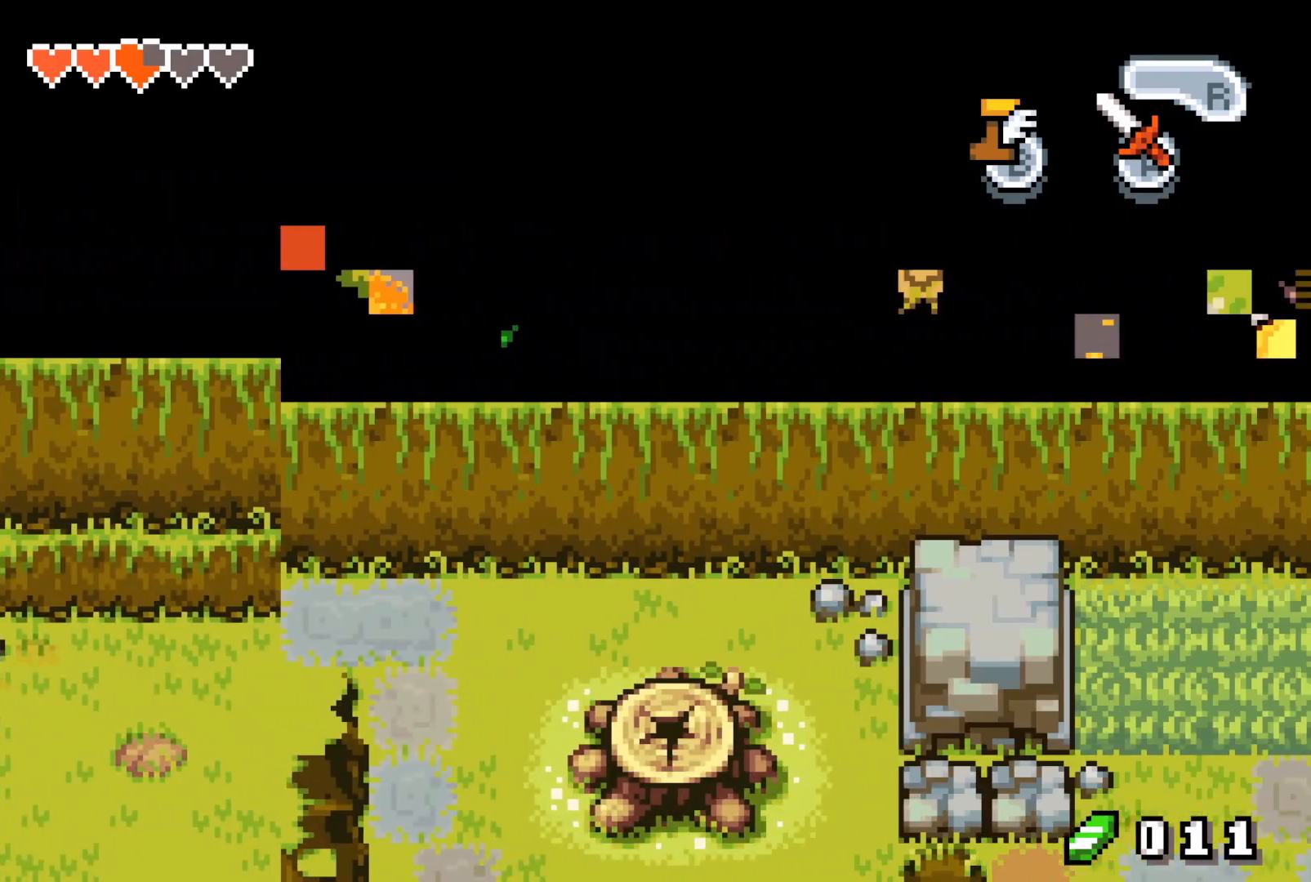
{"buttons": ["START"], "events": [[50, "START", "up"], [100, "START", "down"], [117, "START", "up"], [167, "START", "down"], [200, "START", "up"], [250, "START", "down"], [283, "START", "up"], [333, "START", "down"], [383, "START", "up"], [433, "START", "down"], [450, "START", "up"], [500, "START", "down"]]}
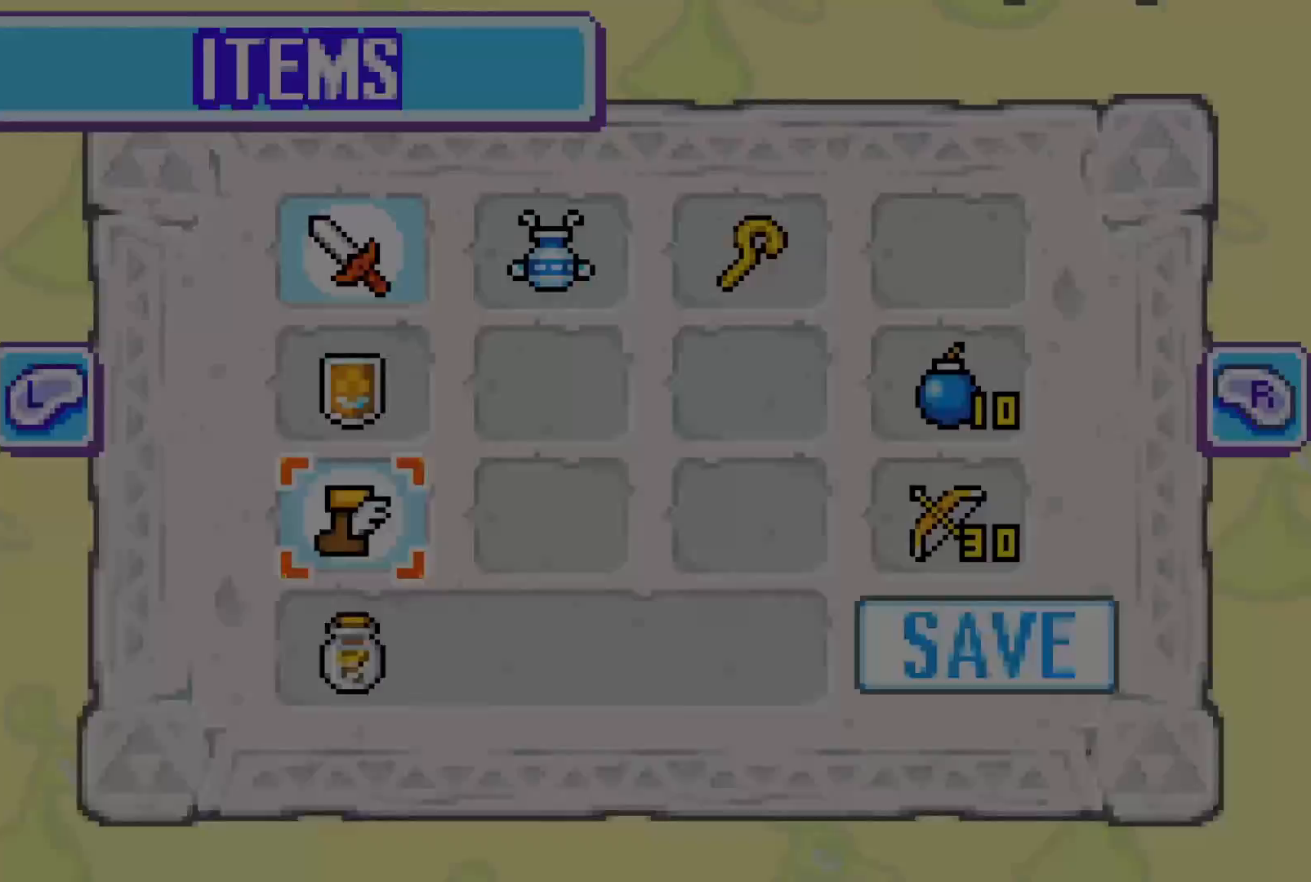
{"buttons": ["DPAD_UP"], "events": [[33, "START", "up"], [83, "START", "down"], [133, "START", "up"], [383, "DPAD_UP", "down"]]}
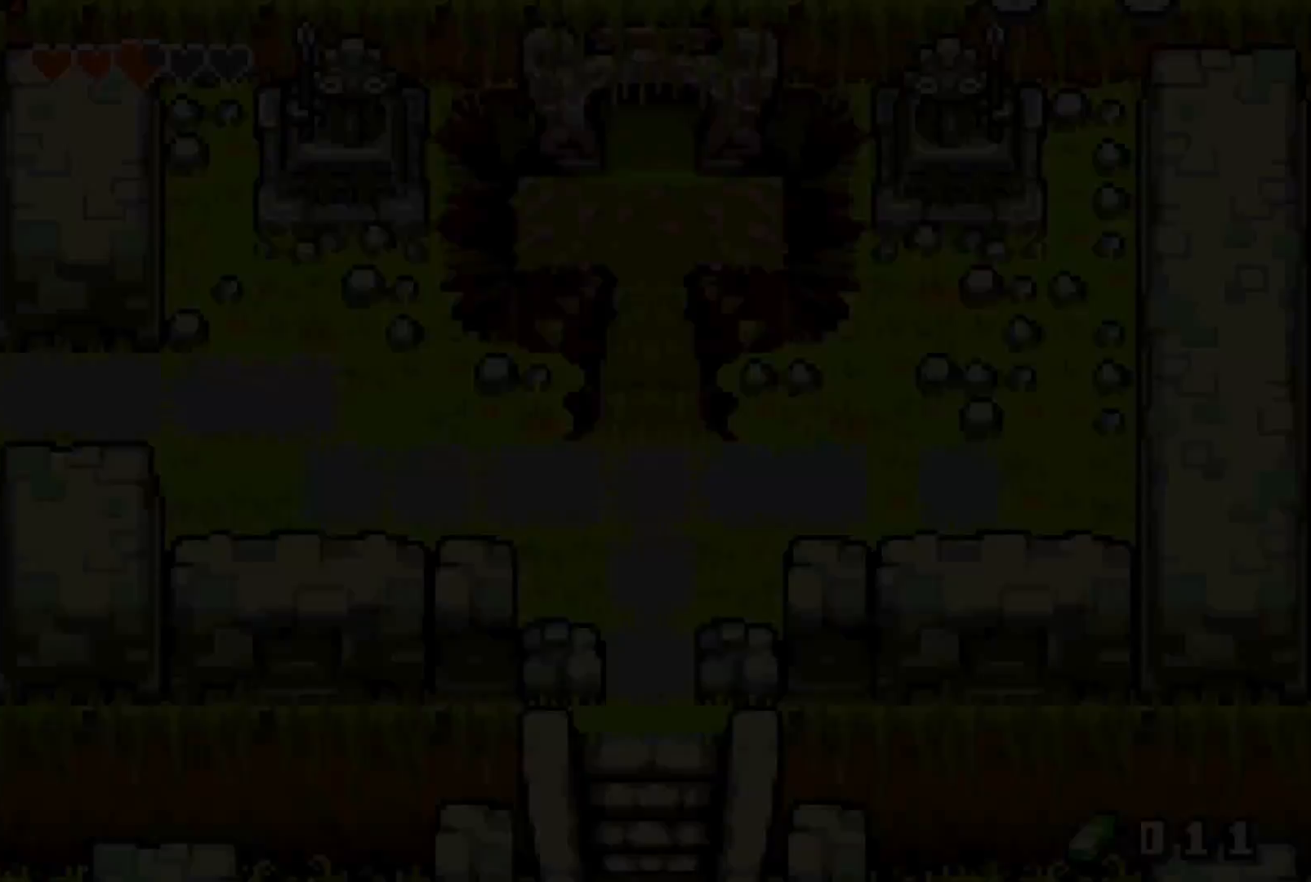
{"buttons": ["DPAD_UP"], "events": []}
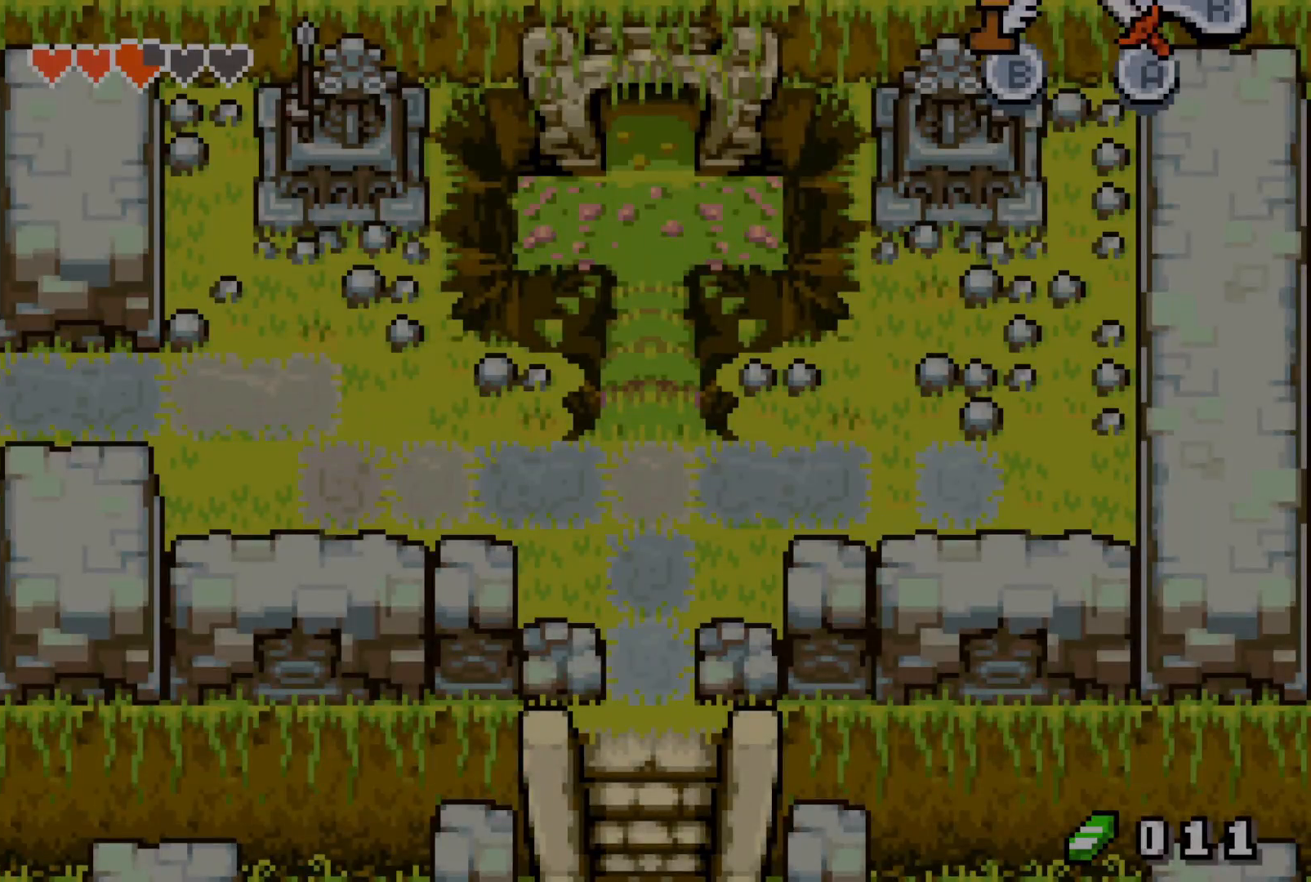
{"buttons": ["DPAD_UP"], "events": []}
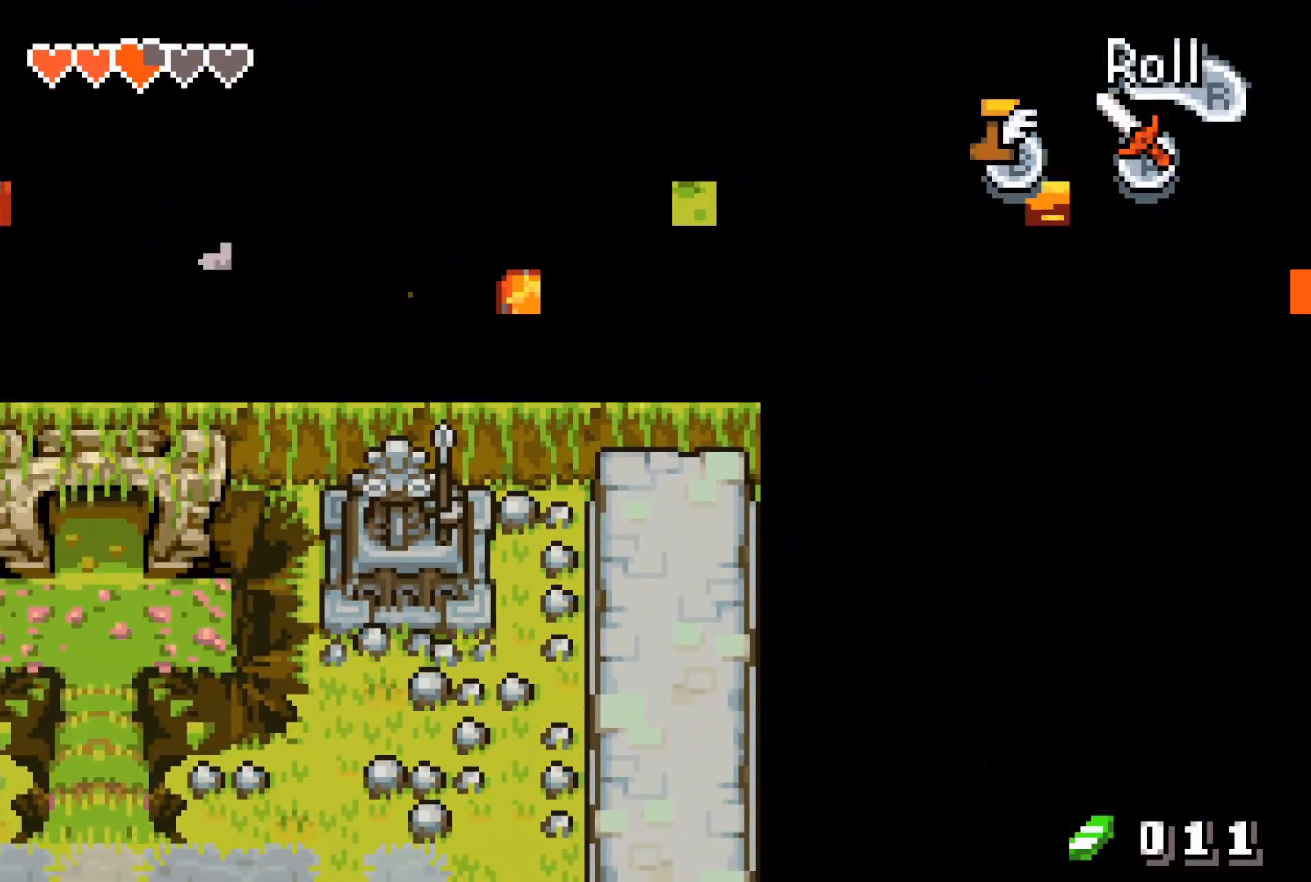
{"buttons": ["DPAD_UP"], "events": []}
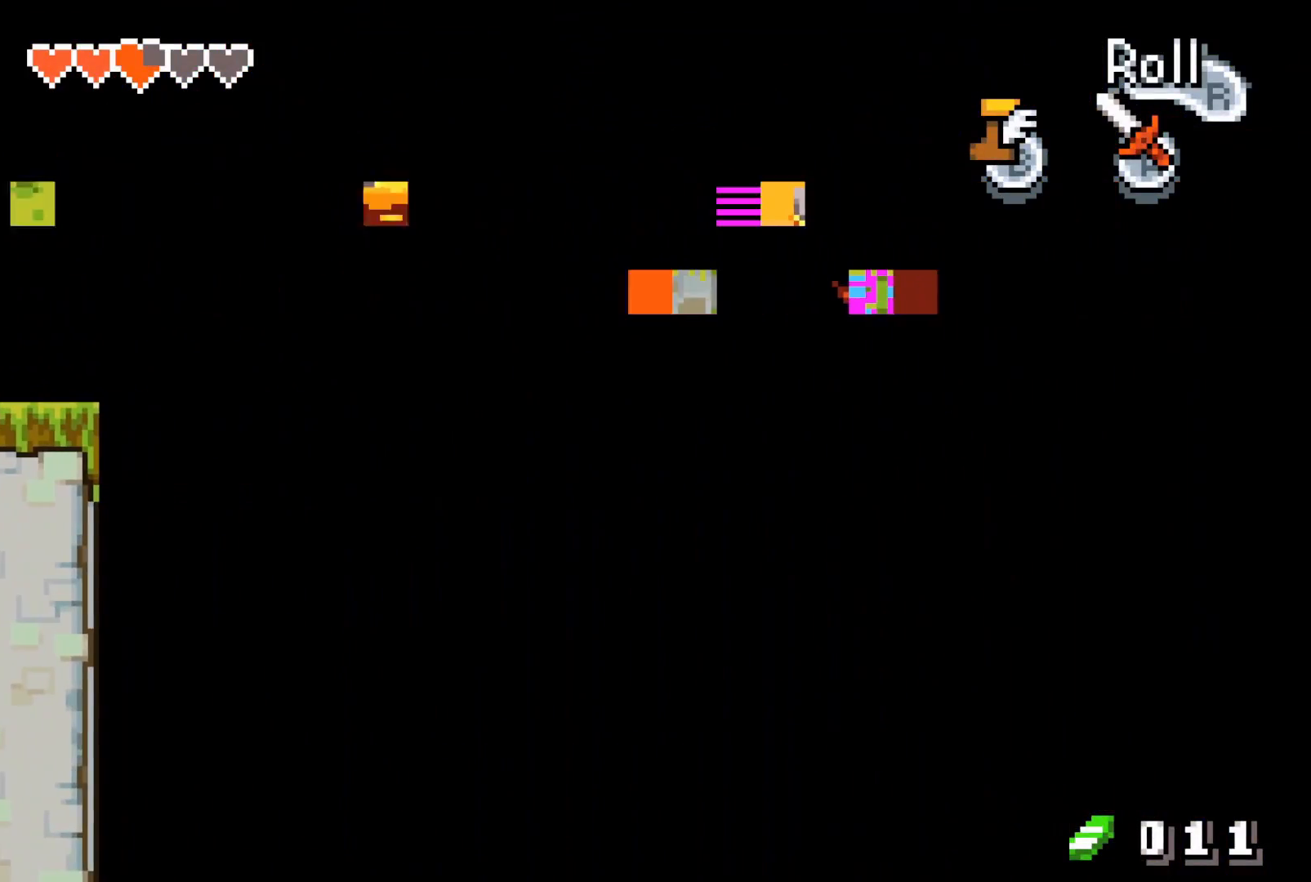
{"buttons": ["DPAD_UP"], "events": []}
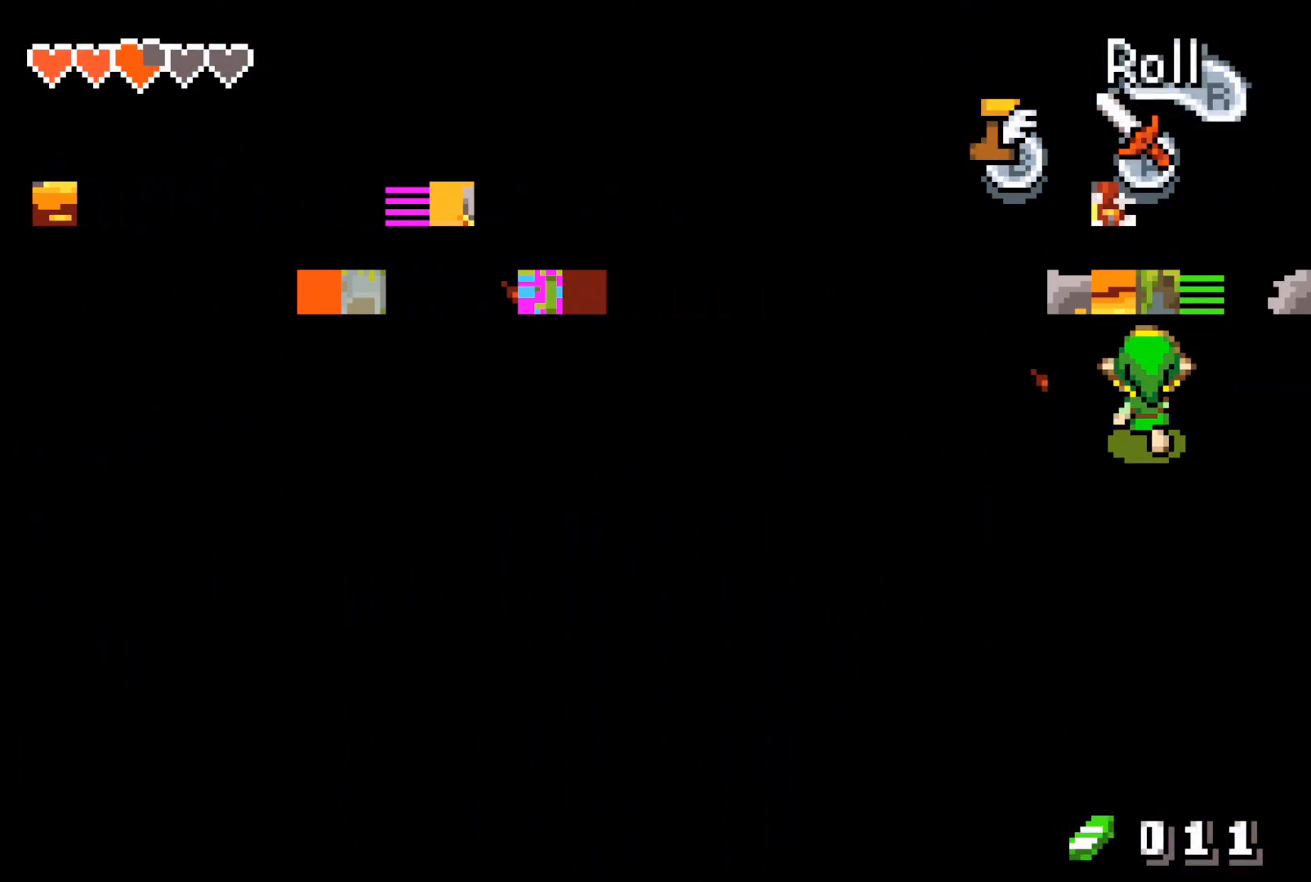
{"buttons": ["DPAD_UP"], "events": []}
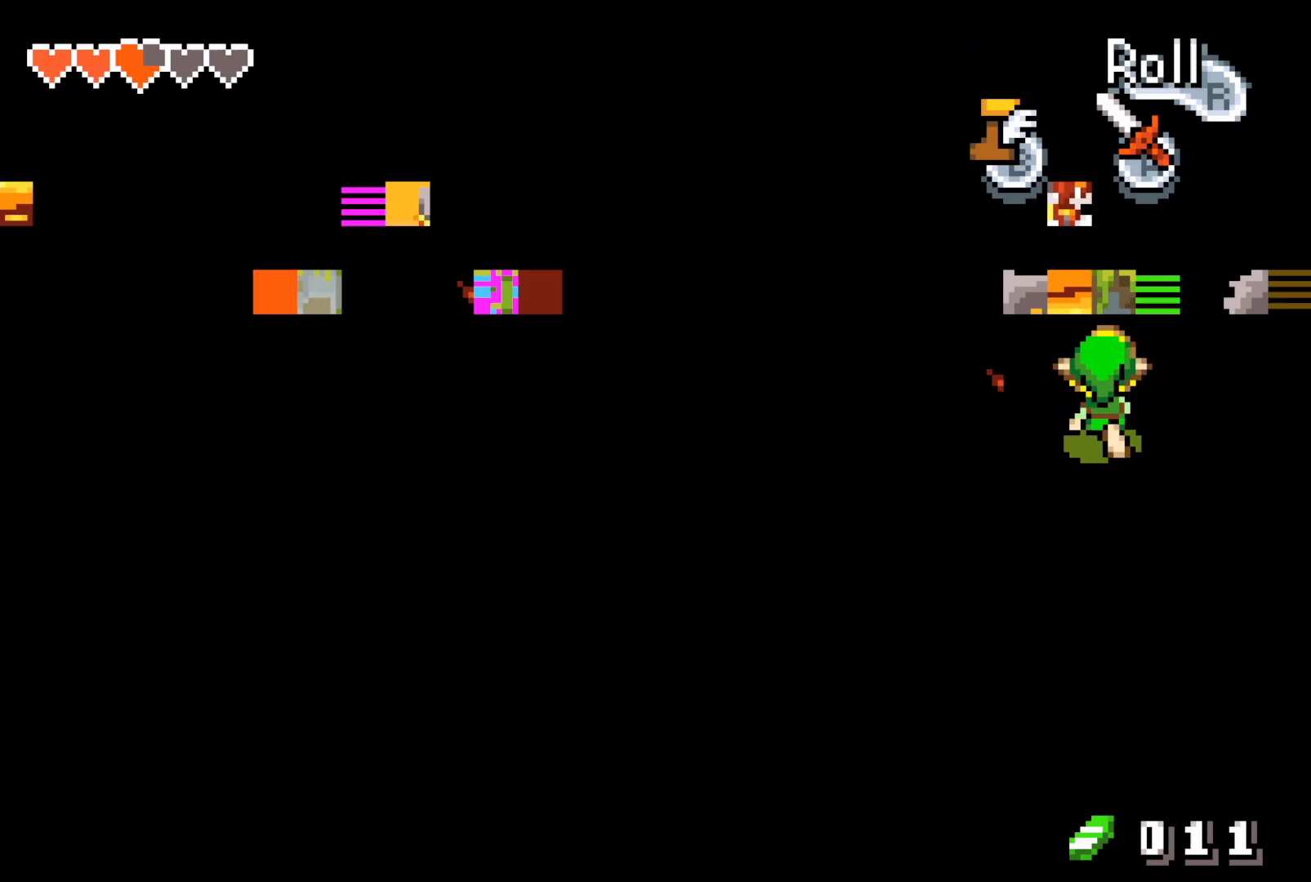
{"buttons": ["DPAD_UP"], "events": []}
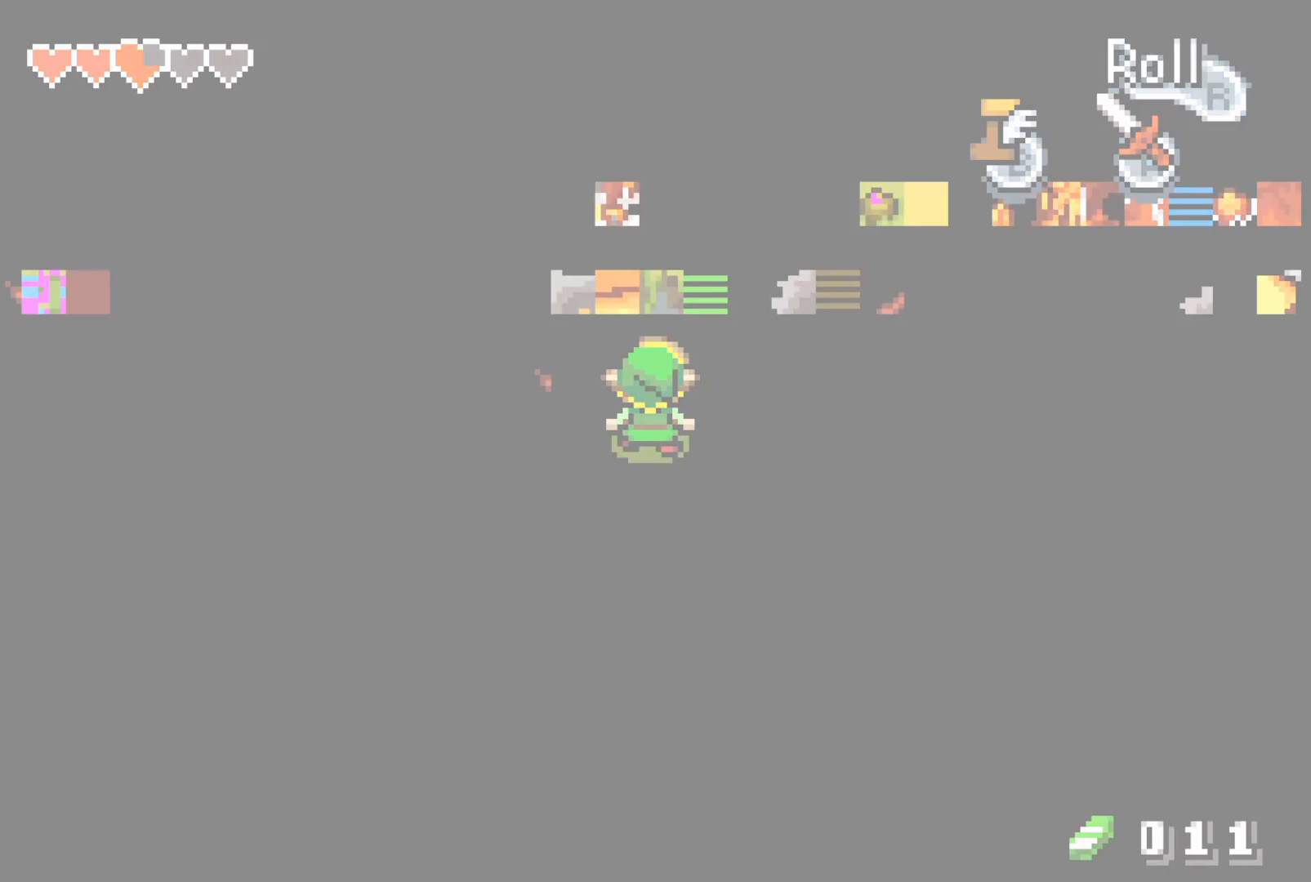
{"buttons": ["DPAD_UP"], "events": []}
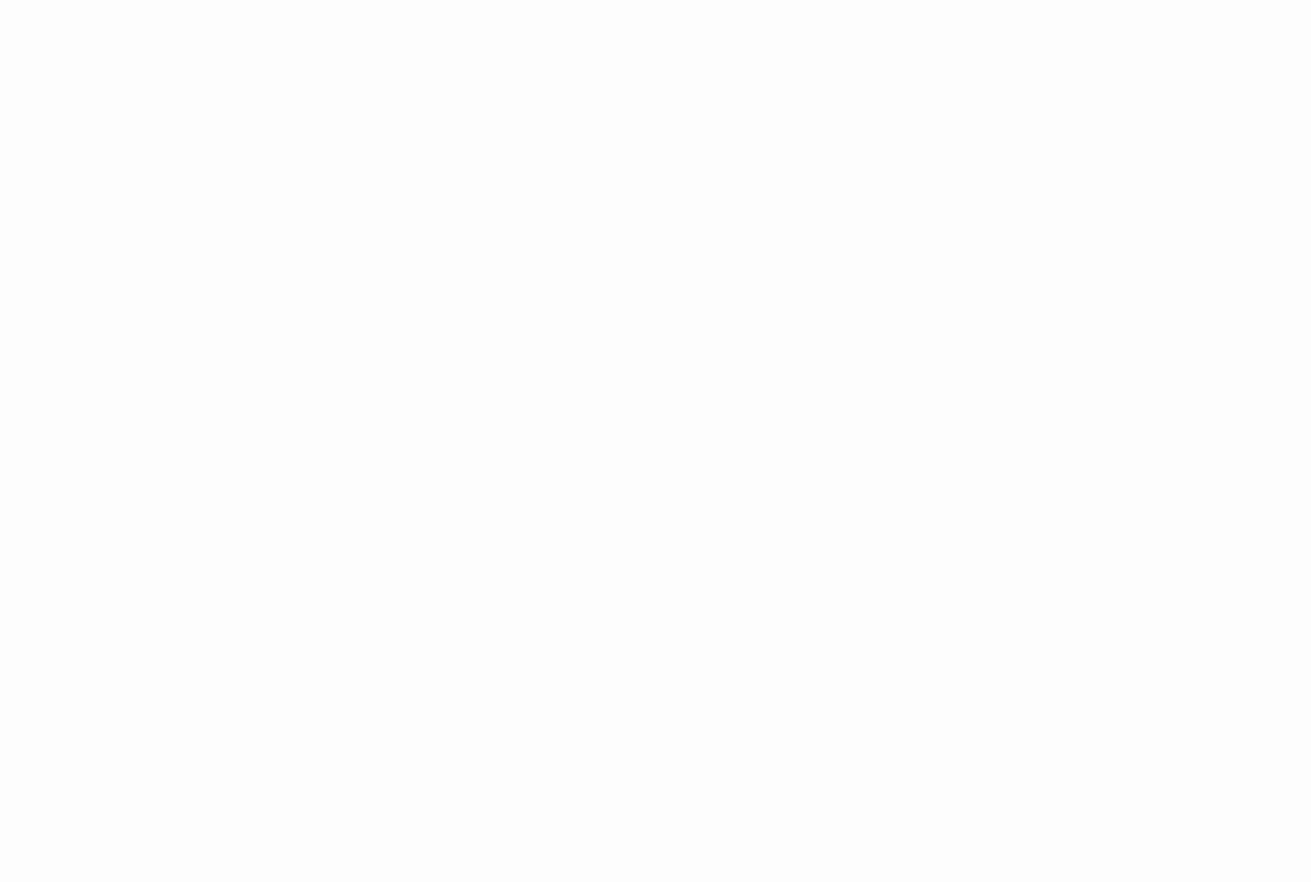
{"buttons": ["DPAD_UP"], "events": [[233, "DPAD_UP", "up"], [267, "DPAD_UP", "down"]]}
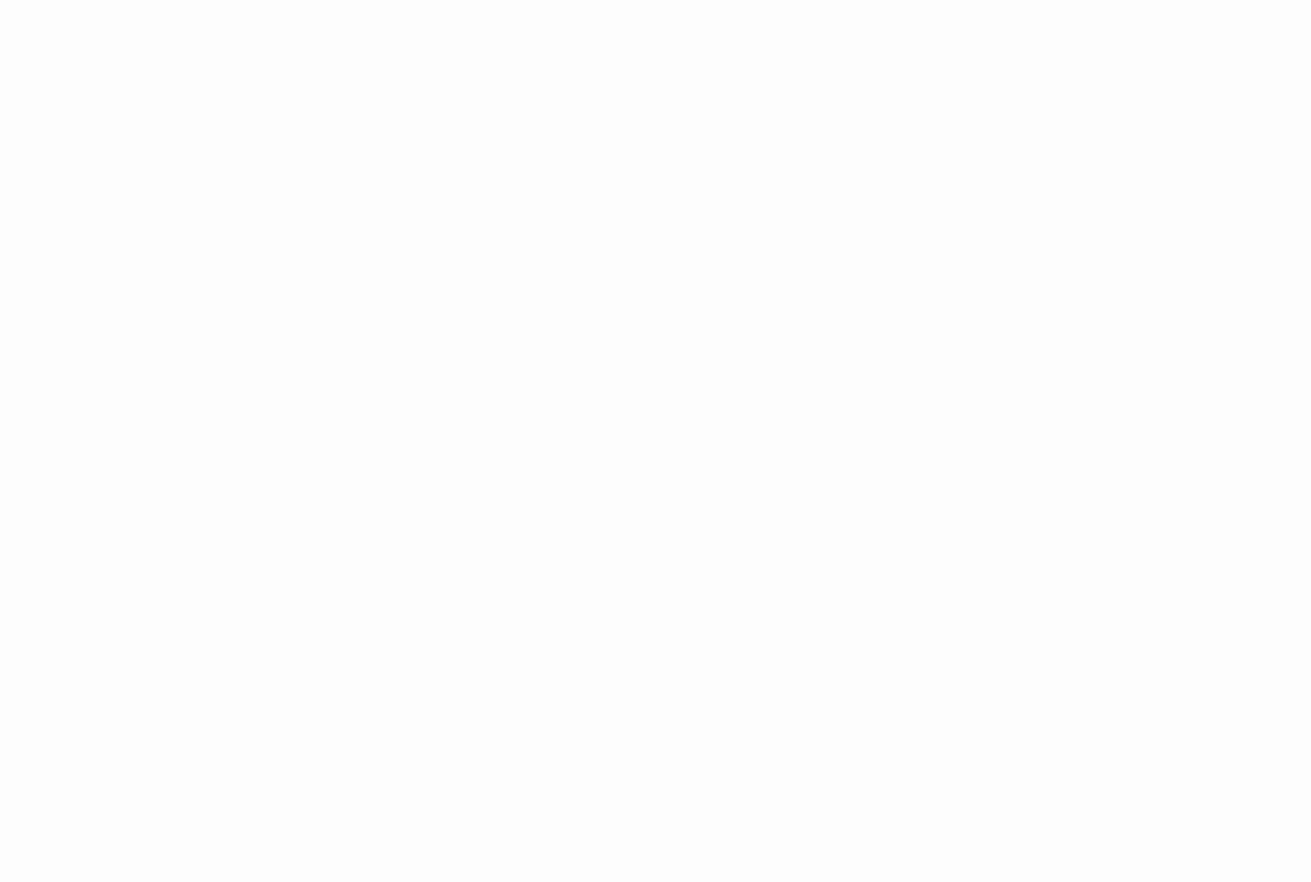
{"buttons": [], "events": [[350, "DPAD_UP", "up"]]}